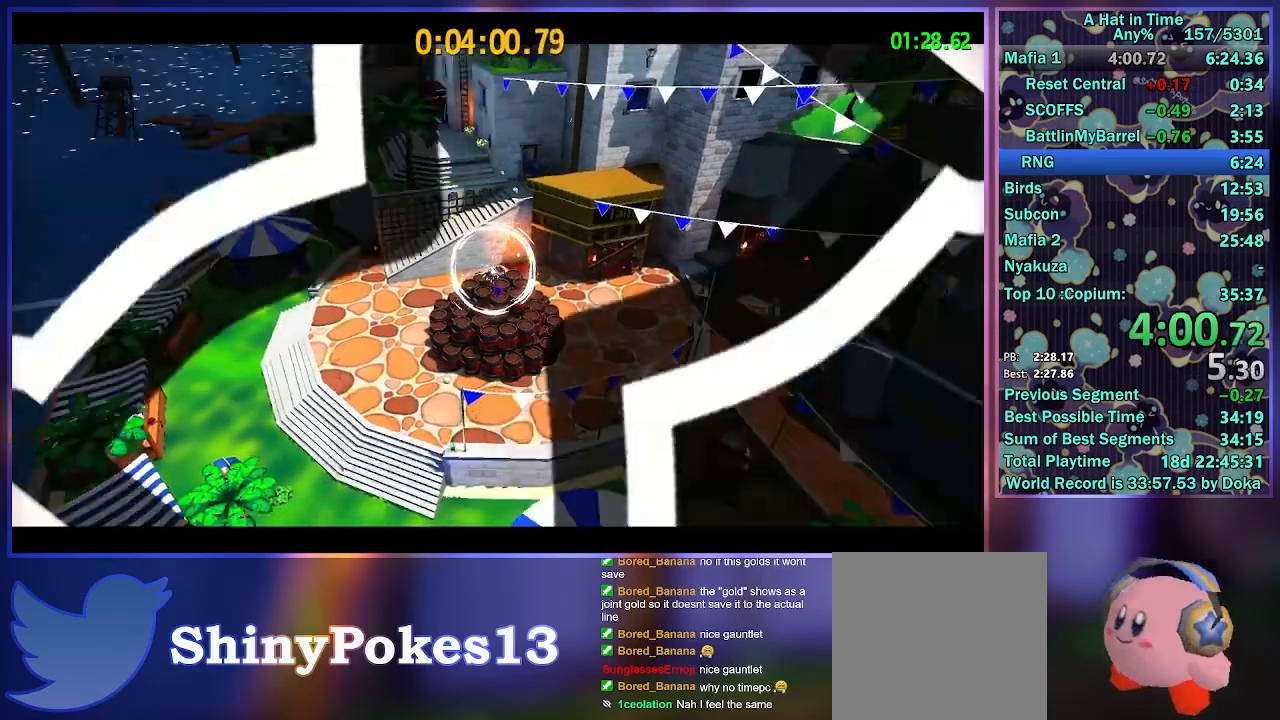
Gameplay with a controller (Xbox layout); each line is a JSON object with the inputs held at the frame after it. "events" lists button and stick changes between this image and that frame as [ms after this image, input, new state], when the widget could be followed in between.
{"buttons": ["A", "L2", "R2"], "left_stick": "center", "right_stick": "center", "events": [[367, "L2", "down"], [417, "A", "down"], [417, "R2", "down"]]}
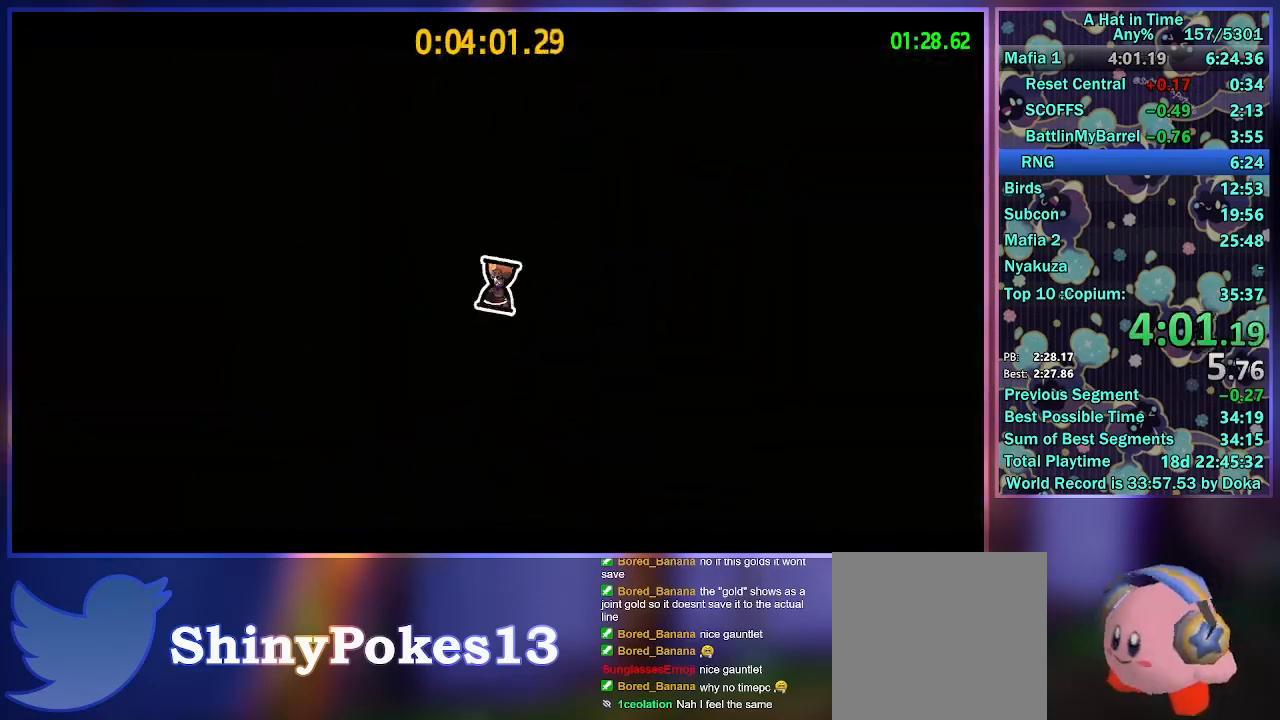
{"buttons": [], "left_stick": "center", "right_stick": "center", "events": [[17, "A", "up"], [33, "L2", "up"], [100, "L2", "down"], [117, "A", "down"], [217, "A", "up"], [217, "L2", "up"], [217, "R2", "up"]]}
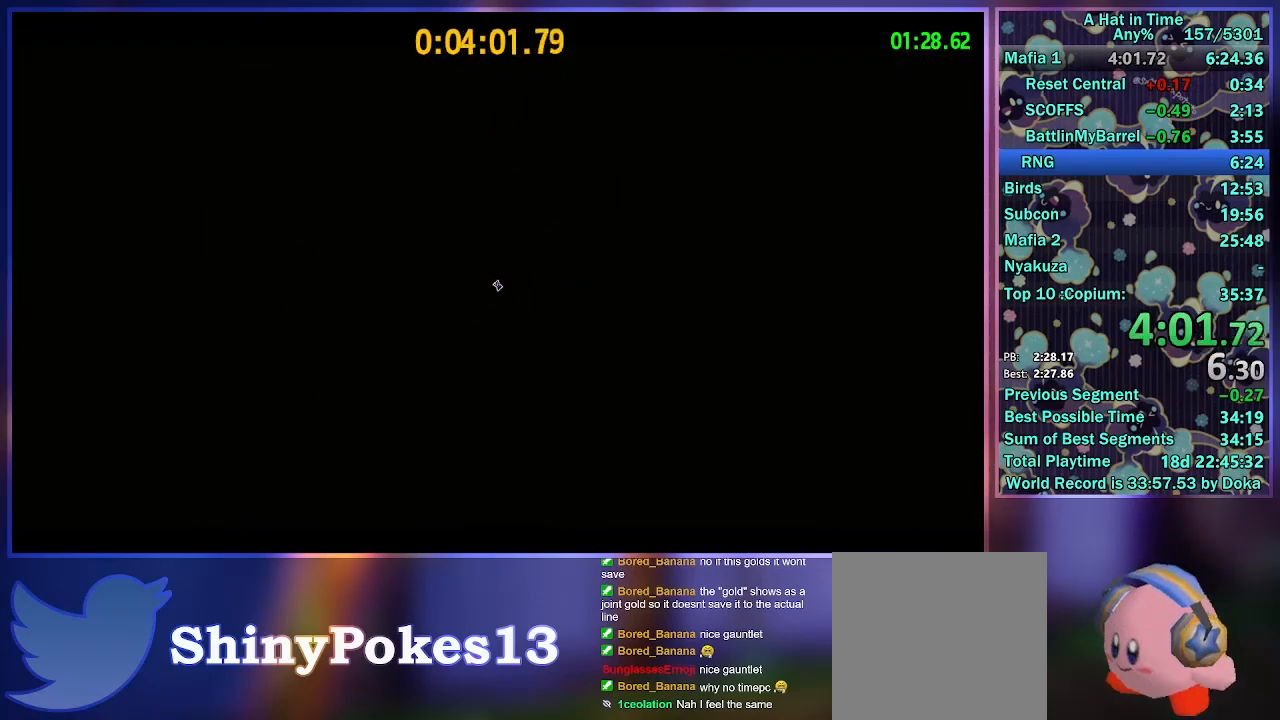
{"buttons": [], "left_stick": "center", "right_stick": "center", "events": []}
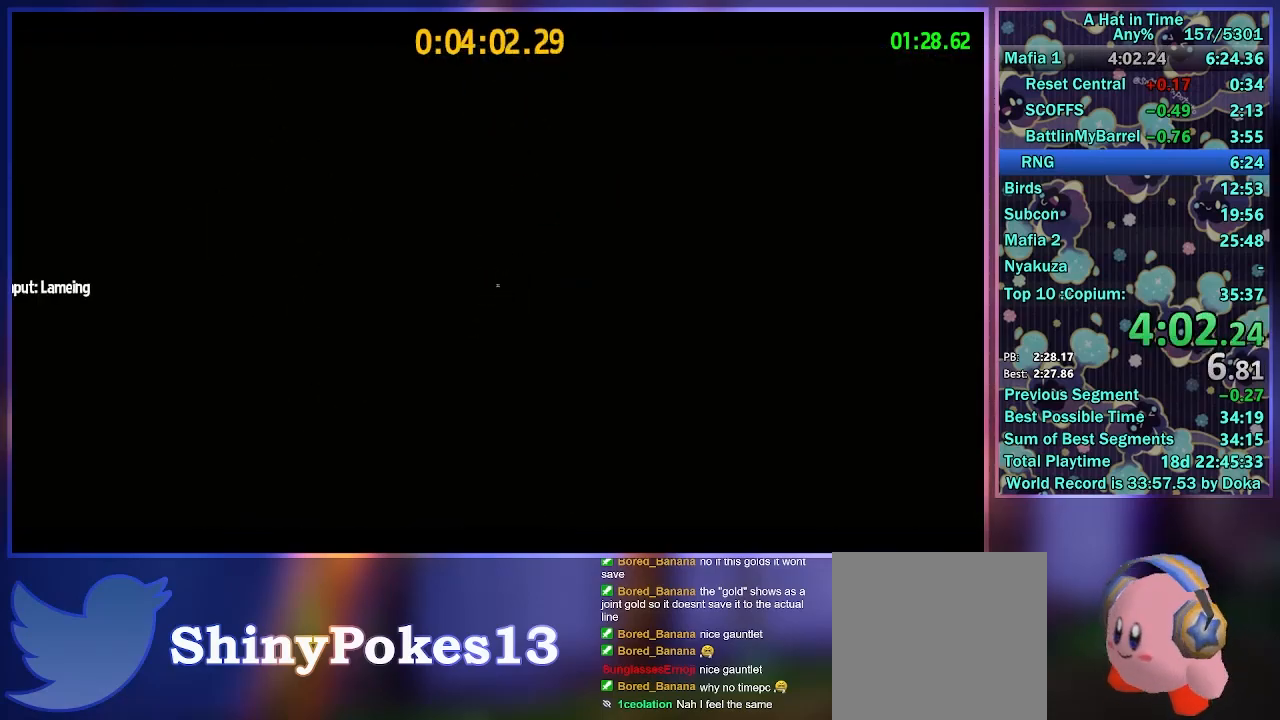
{"buttons": [], "left_stick": "center", "right_stick": "center", "events": []}
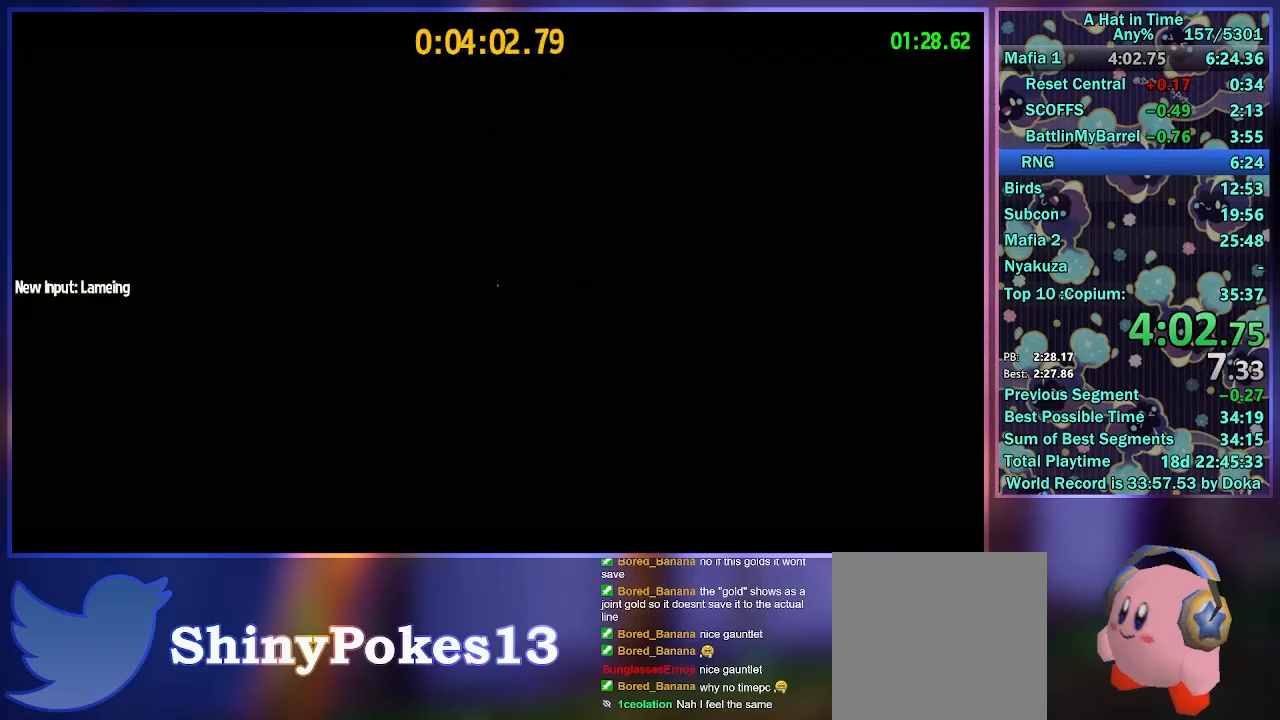
{"buttons": [], "left_stick": "center", "right_stick": "center", "events": []}
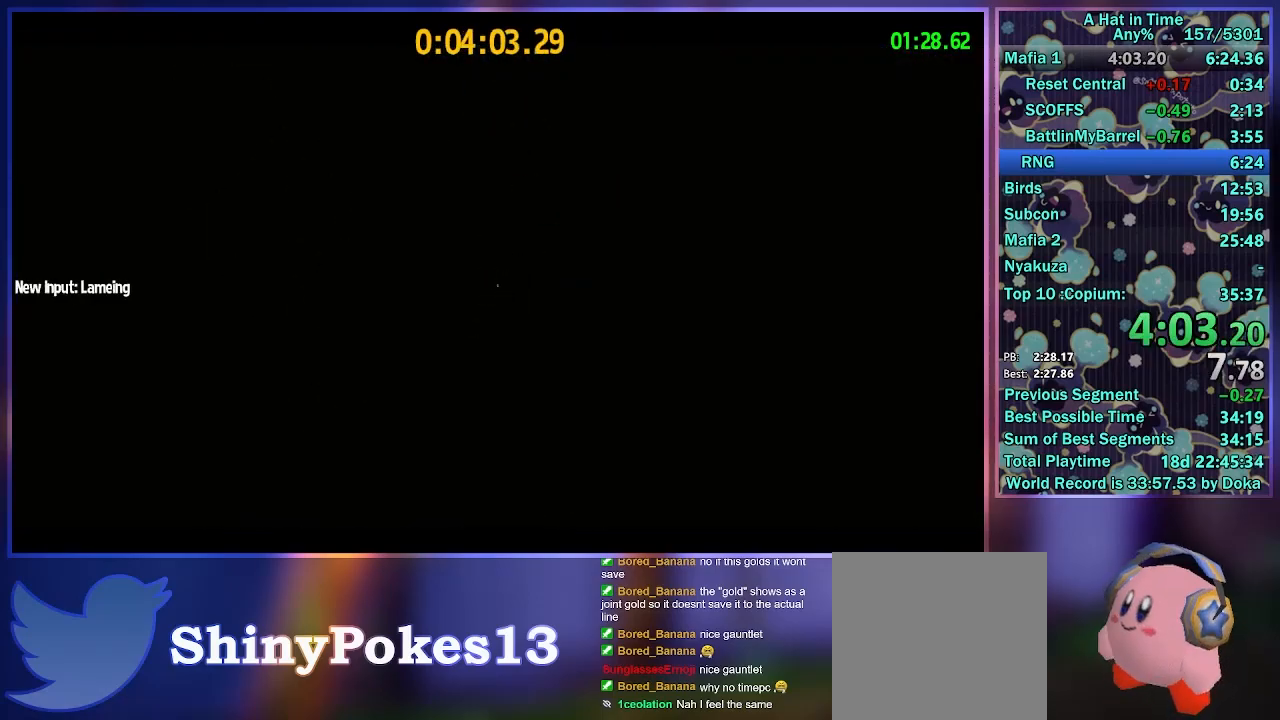
{"buttons": [], "left_stick": "center", "right_stick": "center", "events": []}
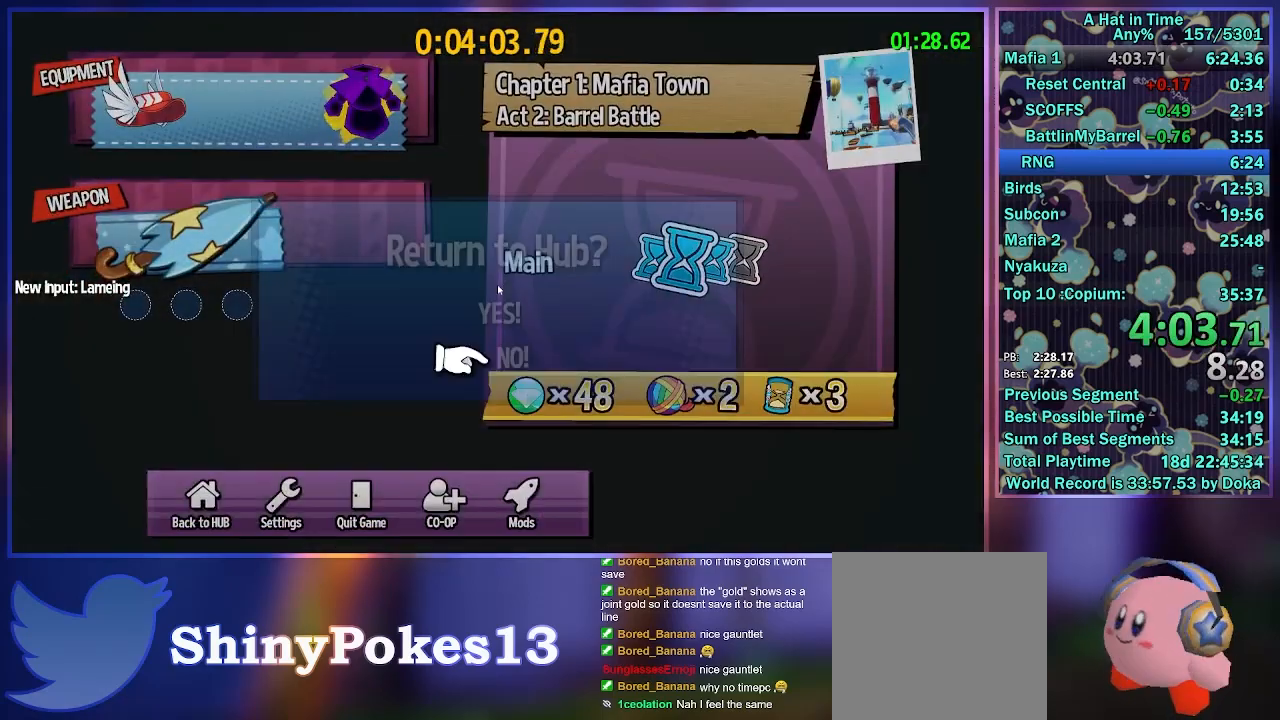
{"buttons": [], "left_stick": "center", "right_stick": "center", "events": []}
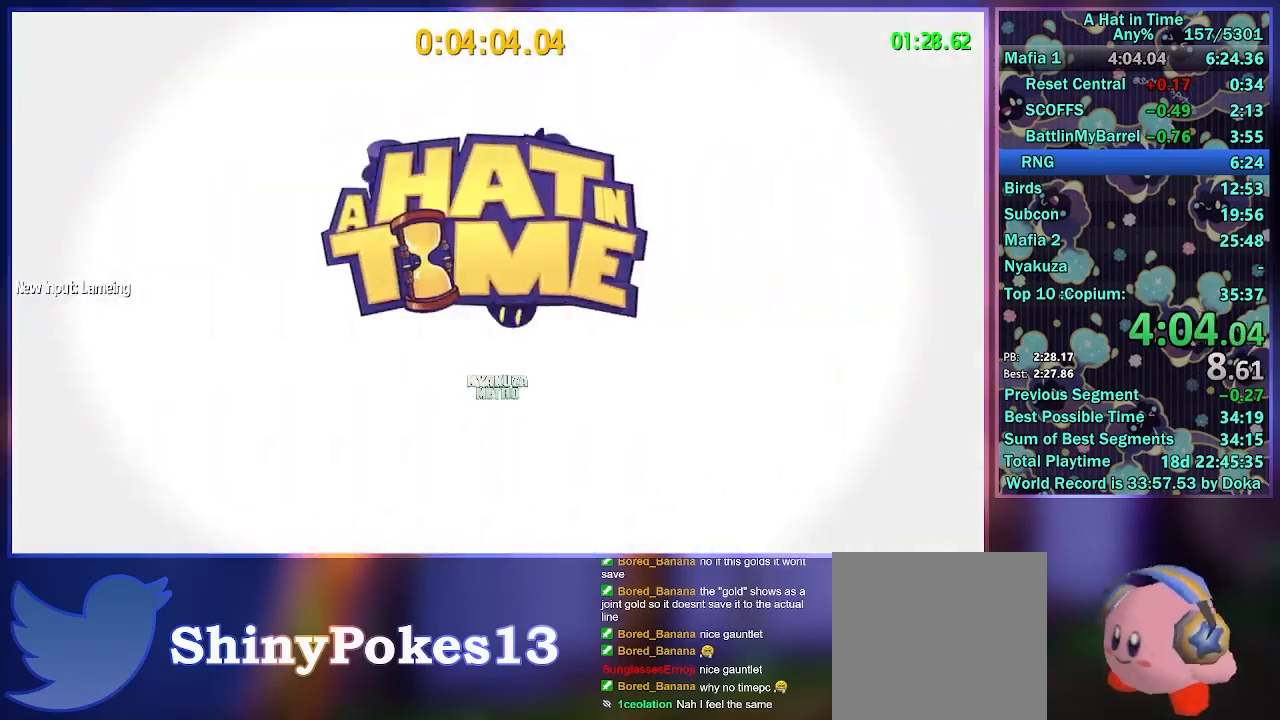
{"buttons": [], "left_stick": "center", "right_stick": "center", "events": []}
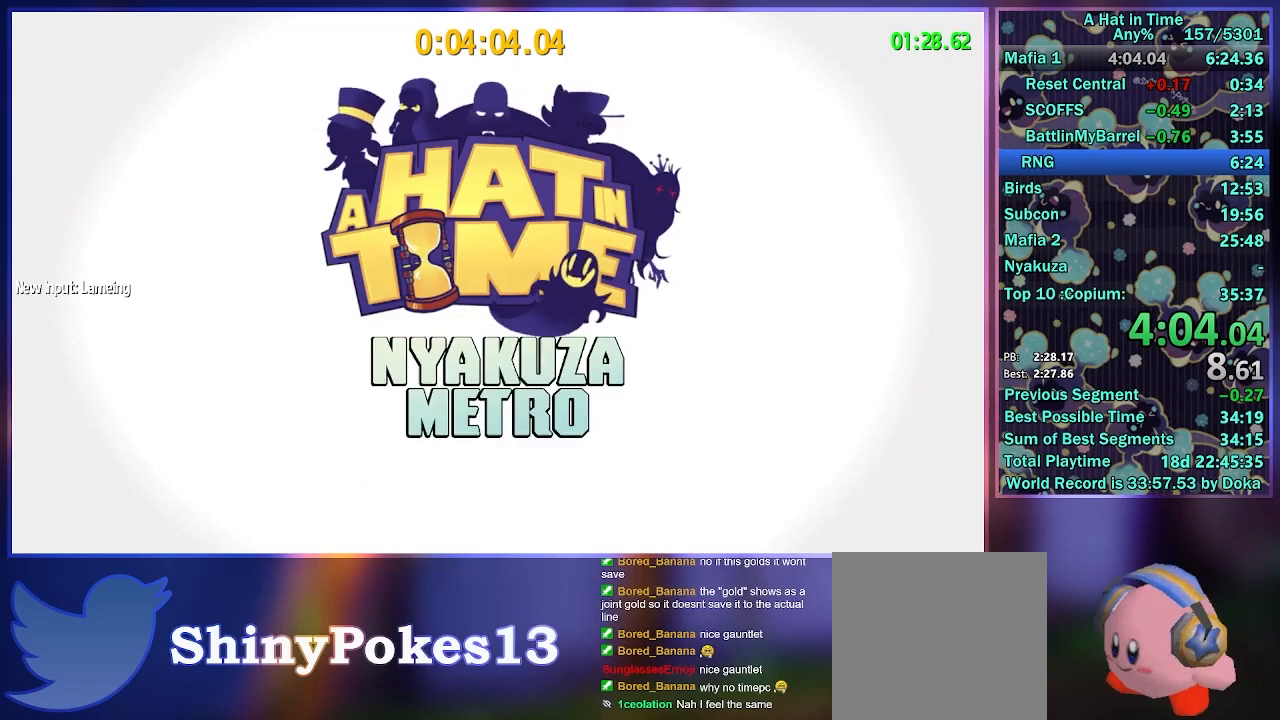
{"buttons": [], "left_stick": "center", "right_stick": "center", "events": []}
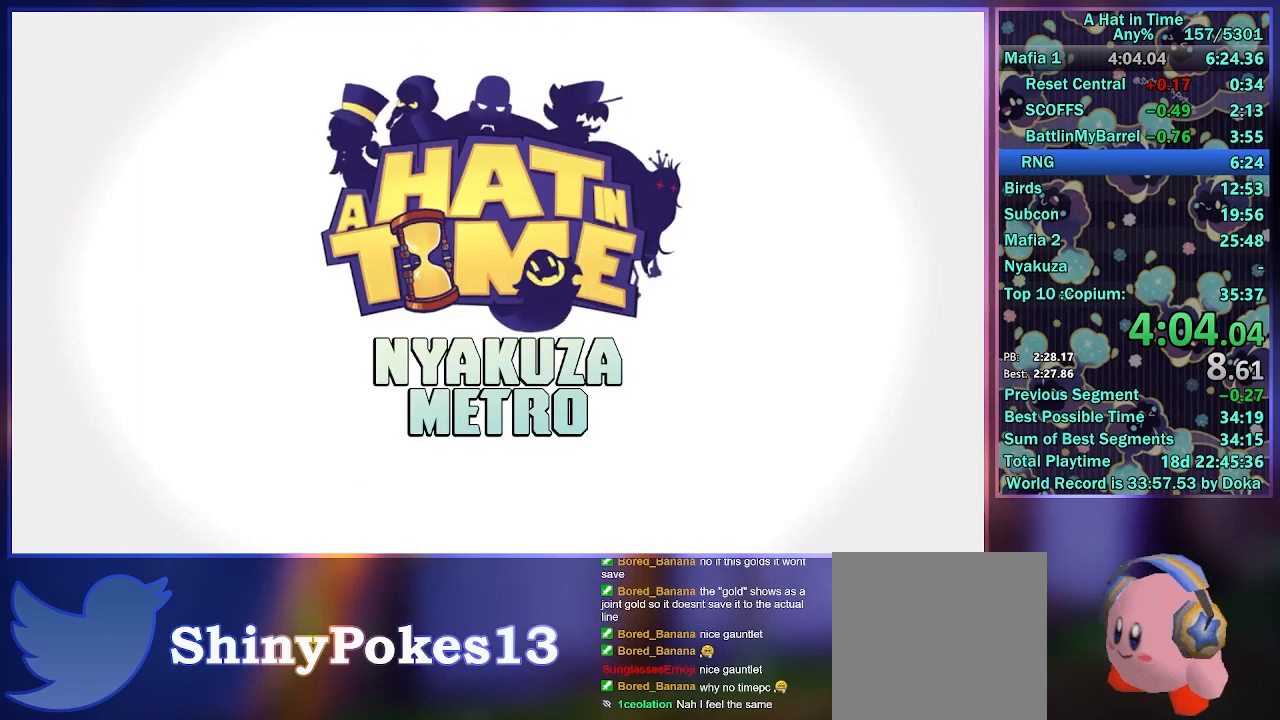
{"buttons": [], "left_stick": "center", "right_stick": "center", "events": []}
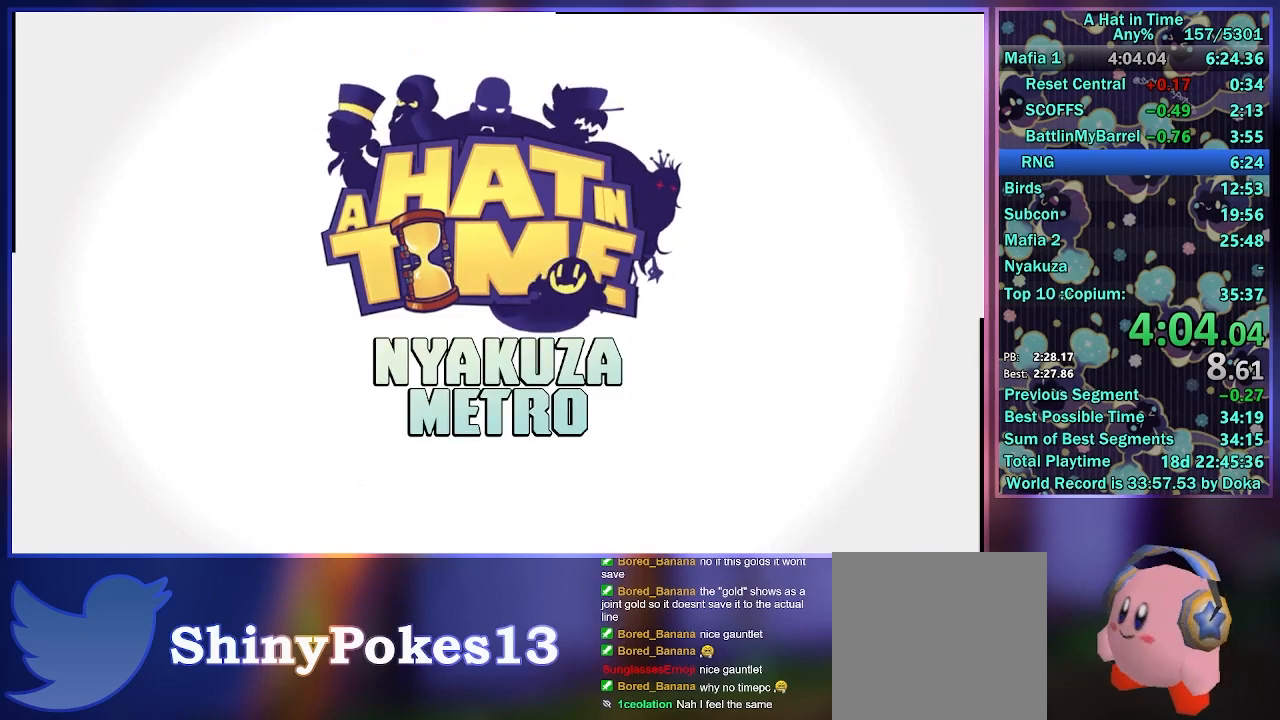
{"buttons": [], "left_stick": "center", "right_stick": "center", "events": []}
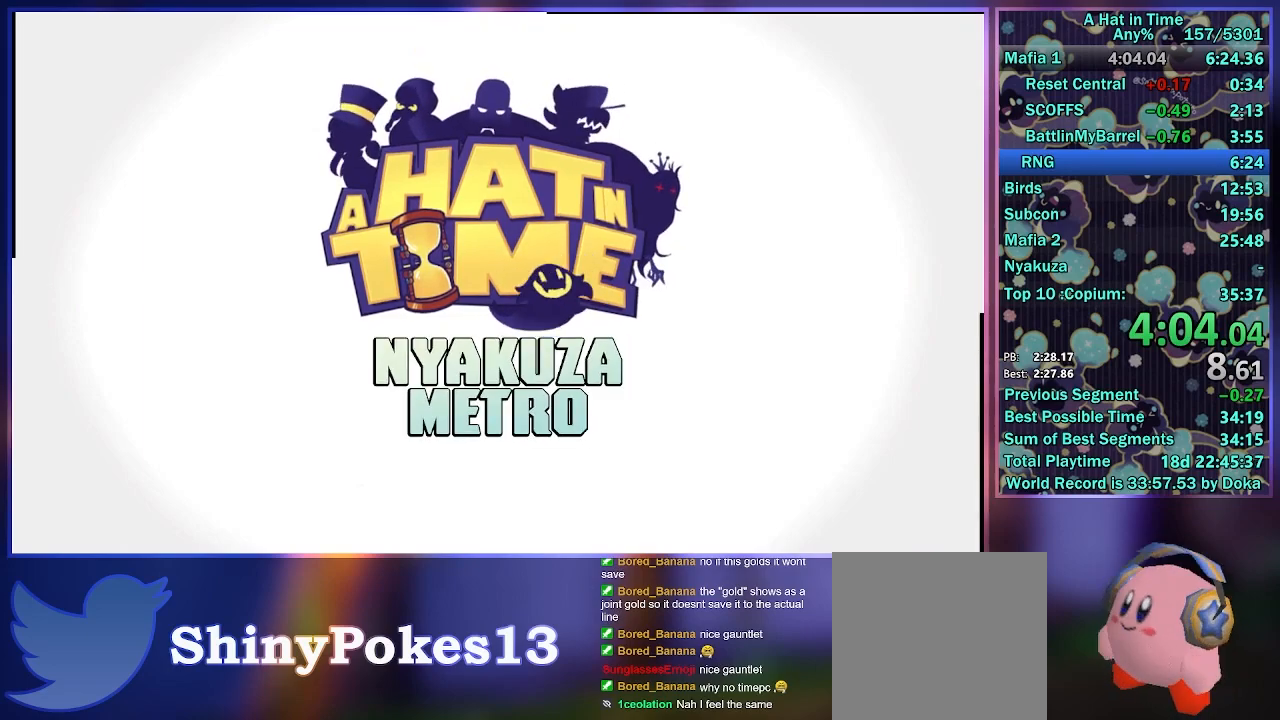
{"buttons": [], "left_stick": "center", "right_stick": "center", "events": []}
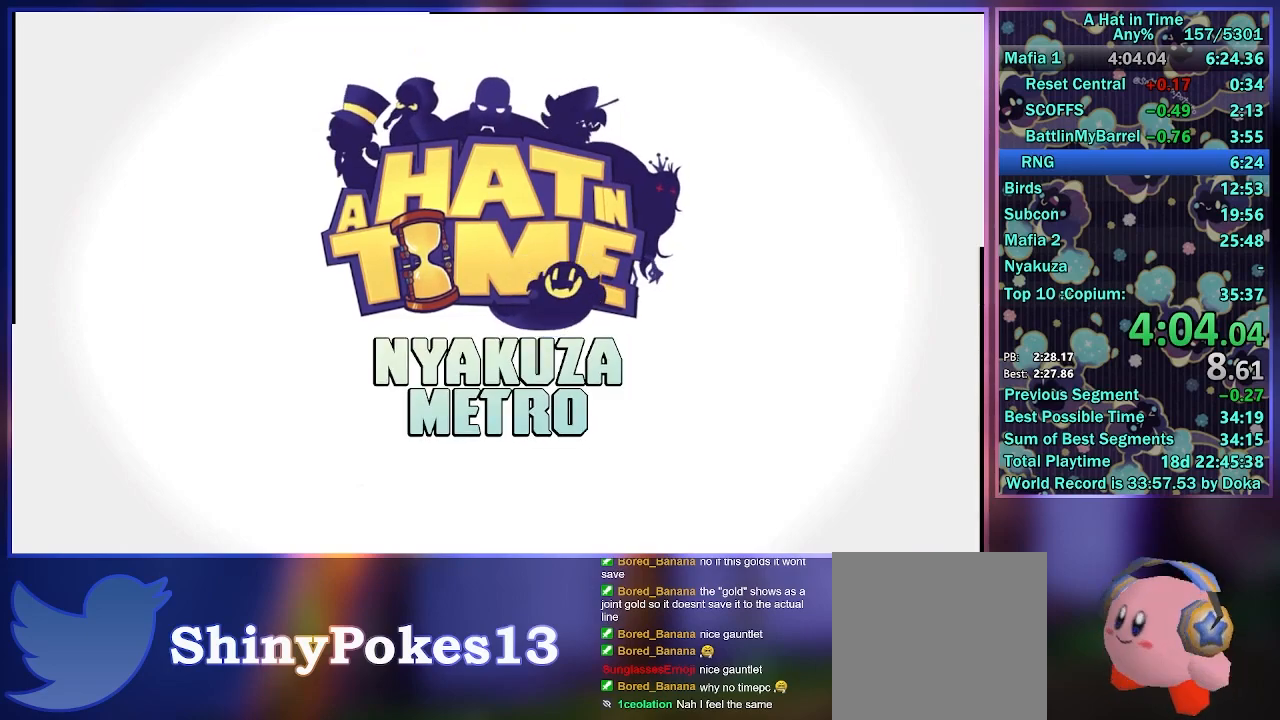
{"buttons": [], "left_stick": "center", "right_stick": "center", "events": [[83, "L2", "down"], [217, "A", "down"], [217, "R2", "down"], [267, "L2", "up"], [350, "A", "up"], [350, "R2", "up"]]}
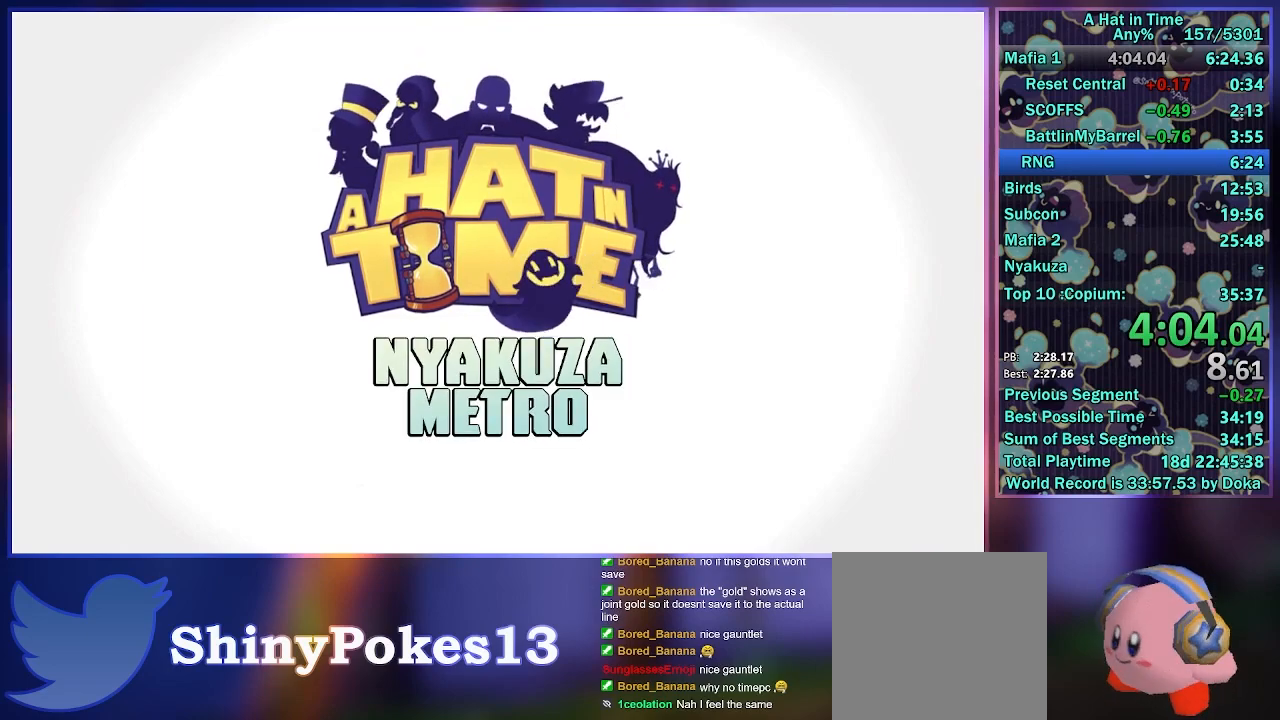
{"buttons": [], "left_stick": "center", "right_stick": "center", "events": []}
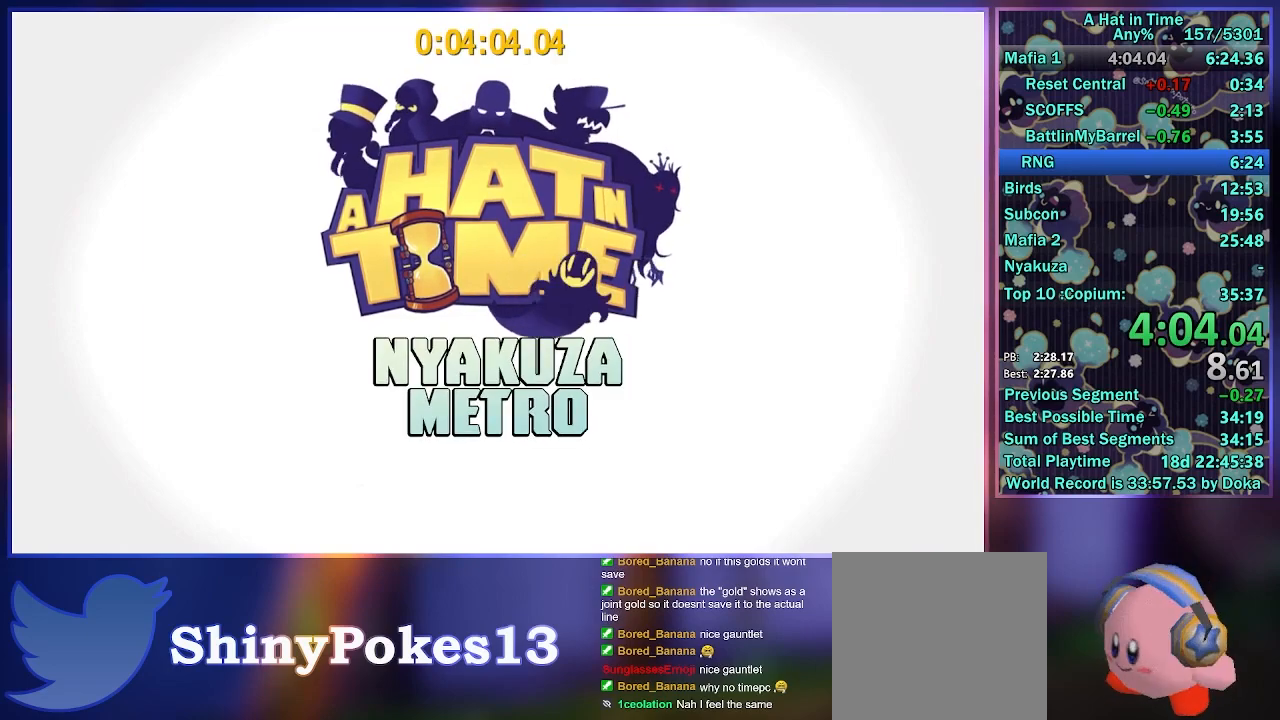
{"buttons": ["L2"], "left_stick": "up-left", "right_stick": "center", "events": [[17, "L2", "down"], [67, "R2", "down"], [117, "A", "down"], [167, "A", "up"], [167, "L2", "up"], [333, "R2", "up"], [350, "left_stick", "up-left"], [383, "L2", "down"]]}
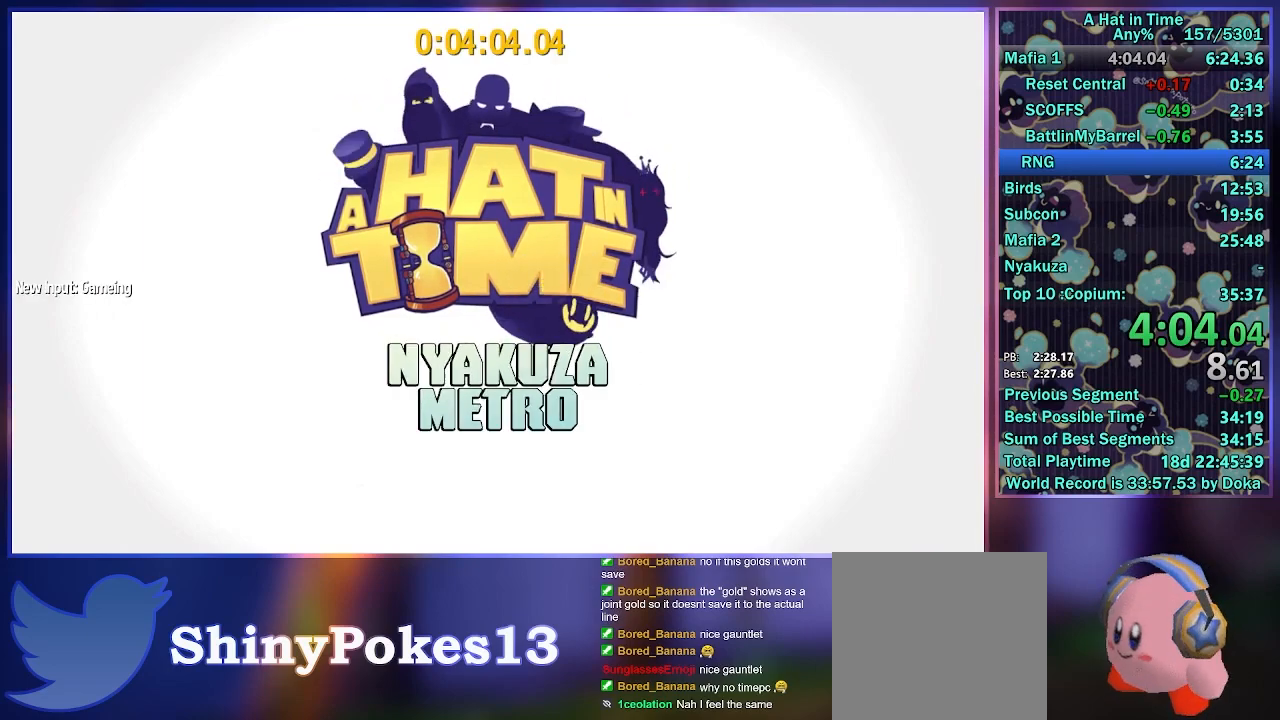
{"buttons": ["L2"], "left_stick": "up-left", "right_stick": "center", "events": [[17, "L2", "up"], [67, "L2", "down"]]}
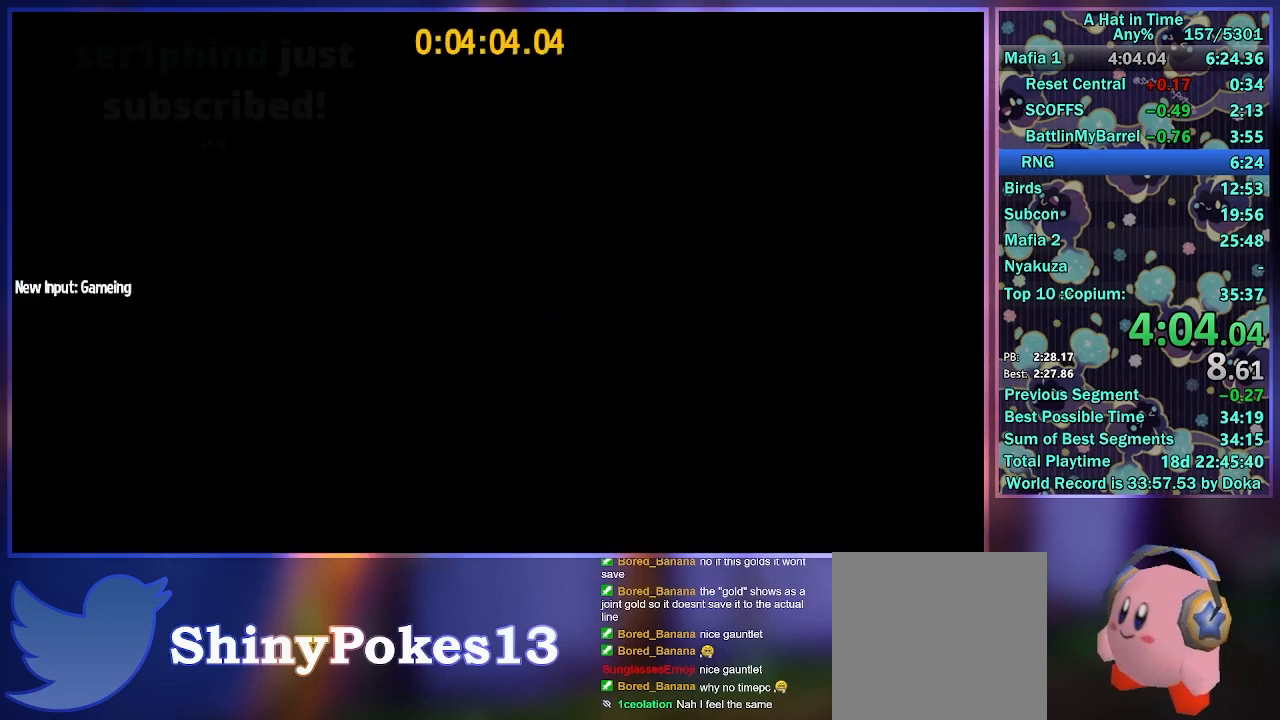
{"buttons": ["L2"], "left_stick": "up-left", "right_stick": "center", "events": []}
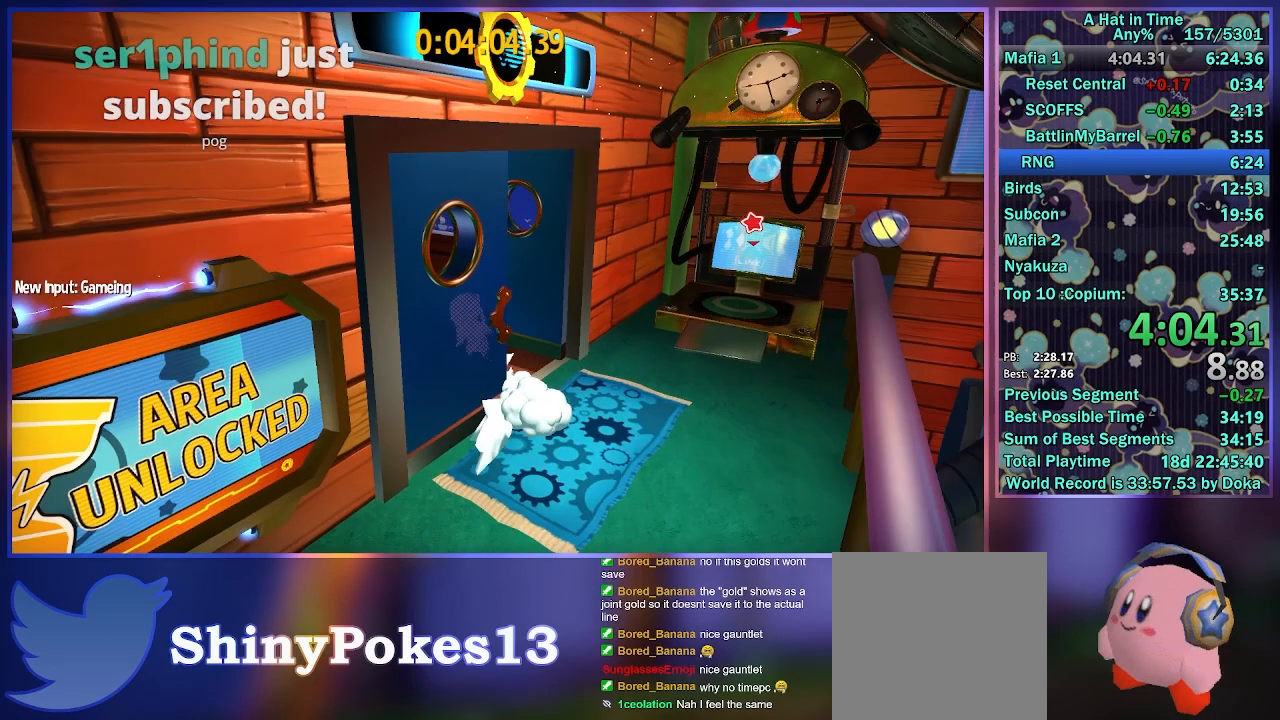
{"buttons": ["L2"], "left_stick": "up-left", "right_stick": "center", "events": [[267, "R2", "down"], [500, "R2", "up"]]}
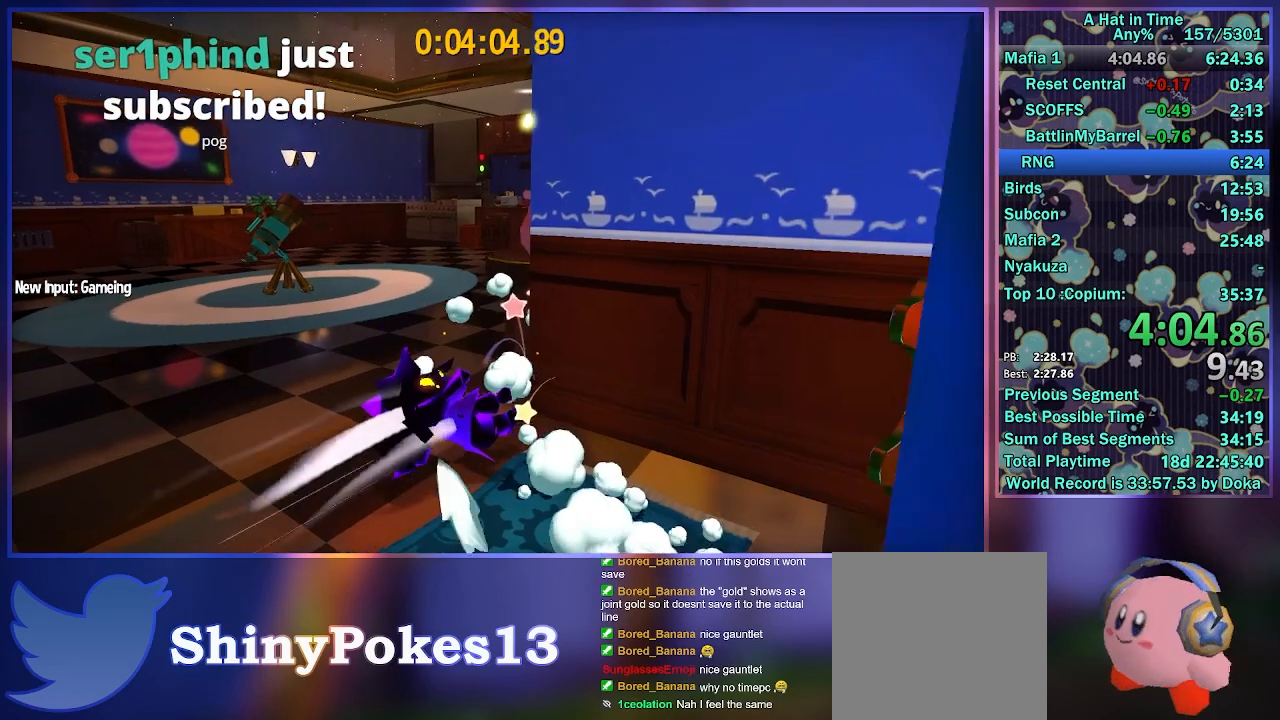
{"buttons": ["L2"], "left_stick": "up-left", "right_stick": "center", "events": [[200, "A", "down"], [283, "A", "up"], [333, "A", "down"], [467, "A", "up"]]}
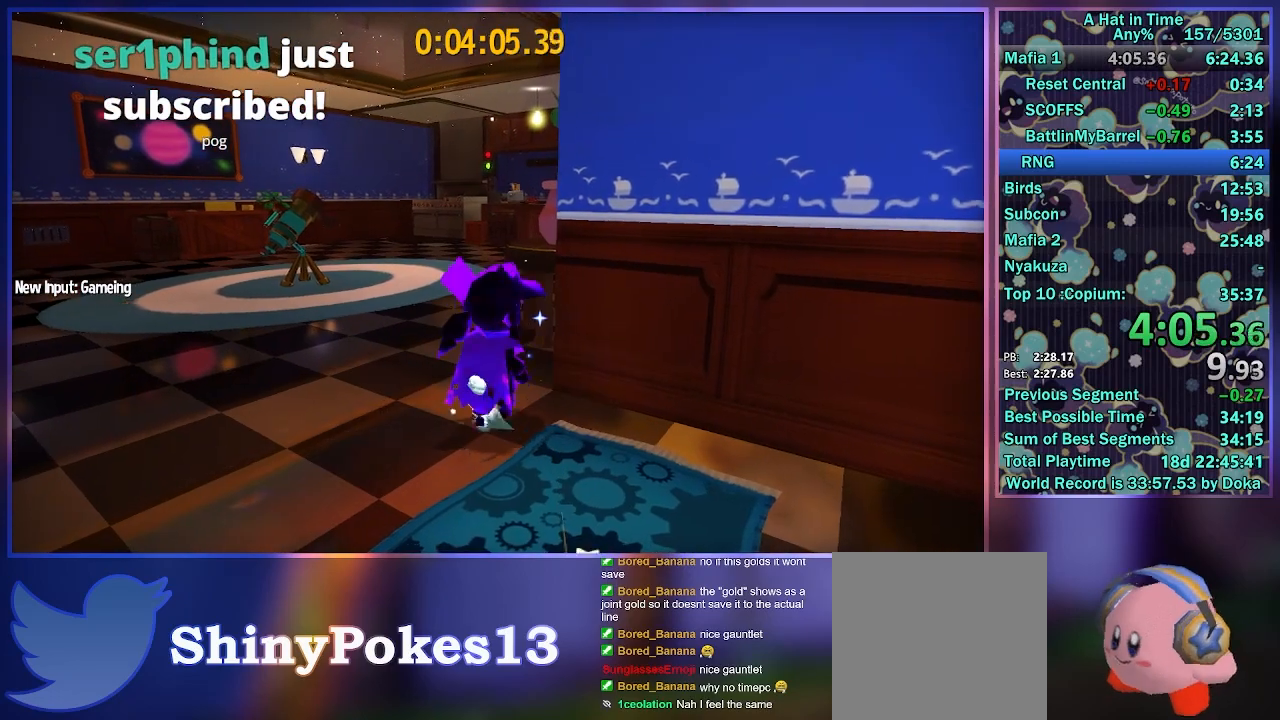
{"buttons": ["L2"], "left_stick": "up-left", "right_stick": "center", "events": [[200, "R2", "down"], [400, "R2", "up"]]}
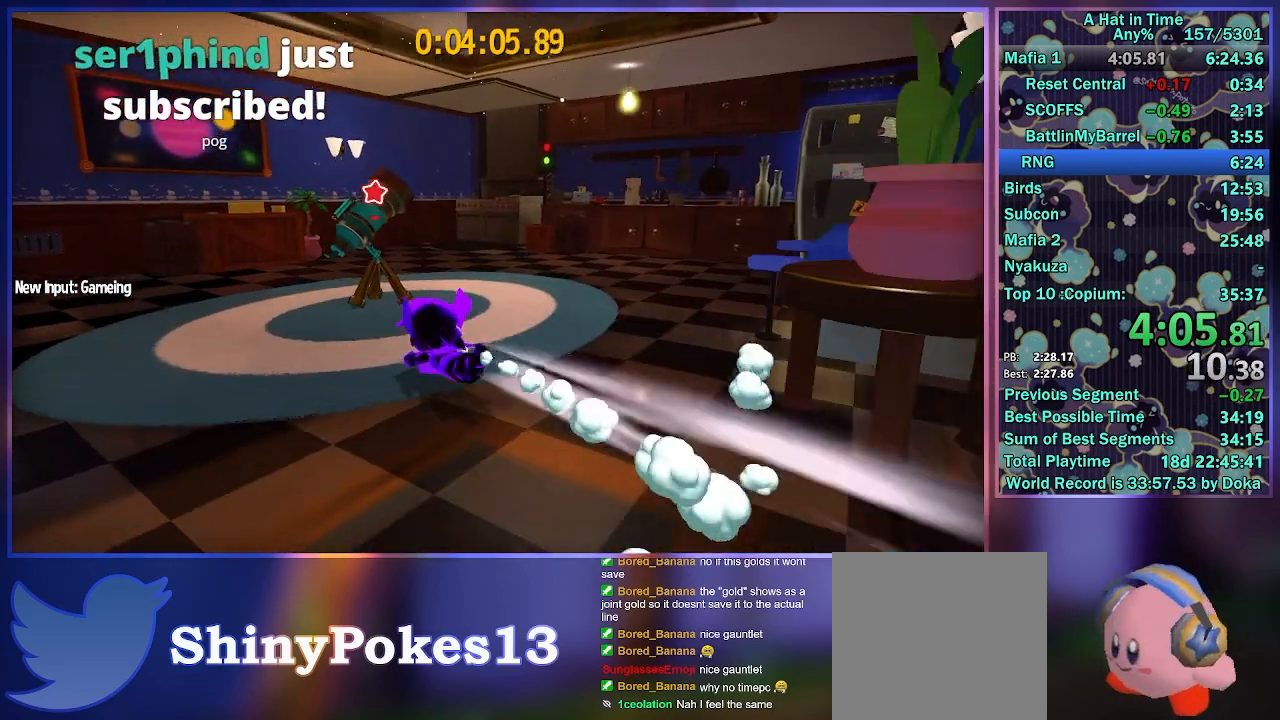
{"buttons": [], "left_stick": "center", "right_stick": "center", "events": [[183, "B", "down"], [250, "B", "up"], [317, "B", "down"], [417, "B", "up"], [417, "left_stick", "center"], [433, "L2", "up"]]}
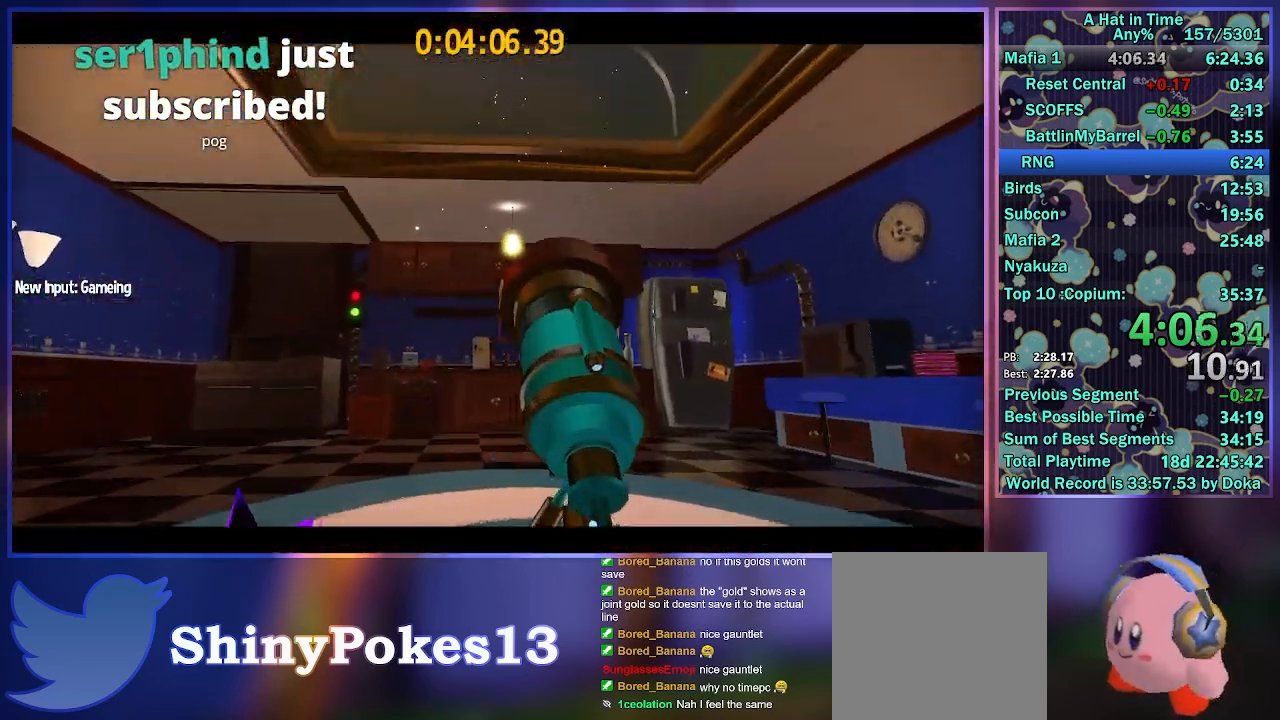
{"buttons": [], "left_stick": "center", "right_stick": "center", "events": [[83, "A", "down"], [83, "L2", "down"], [83, "R2", "down"], [183, "A", "up"], [267, "L2", "up"], [267, "R2", "up"]]}
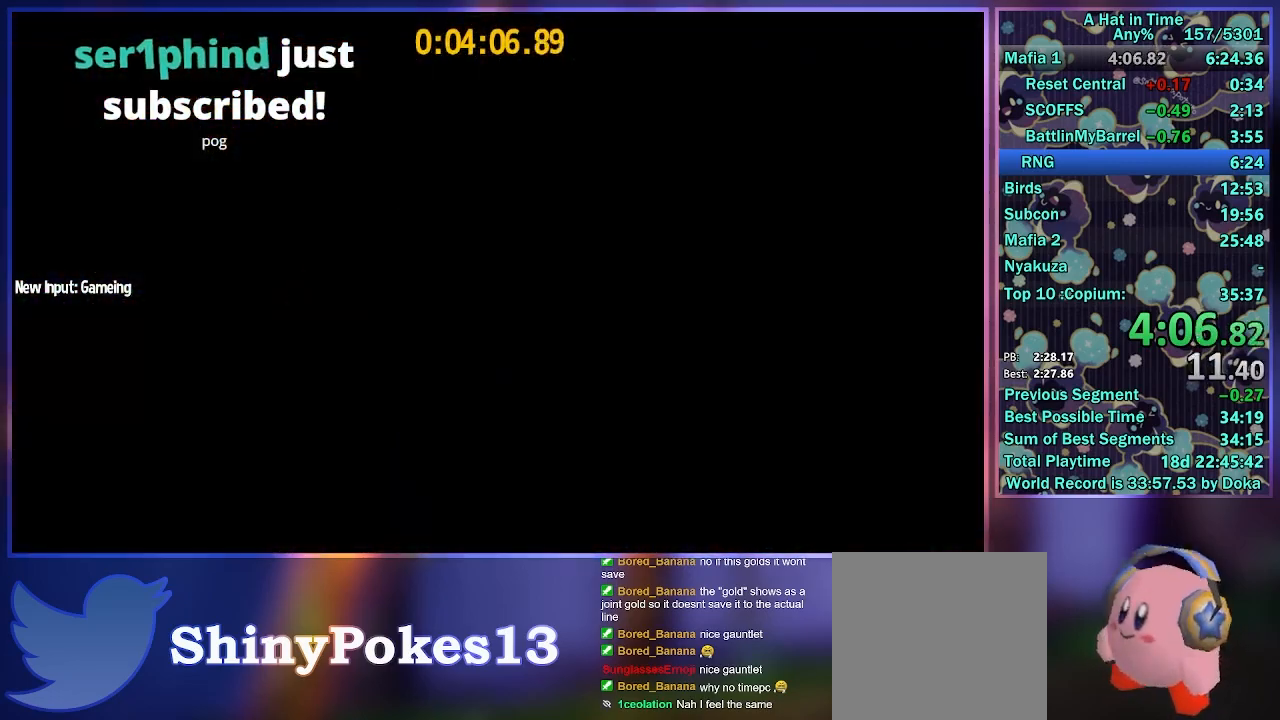
{"buttons": [], "left_stick": "center", "right_stick": "center", "events": [[133, "L2", "down"], [300, "L2", "up"]]}
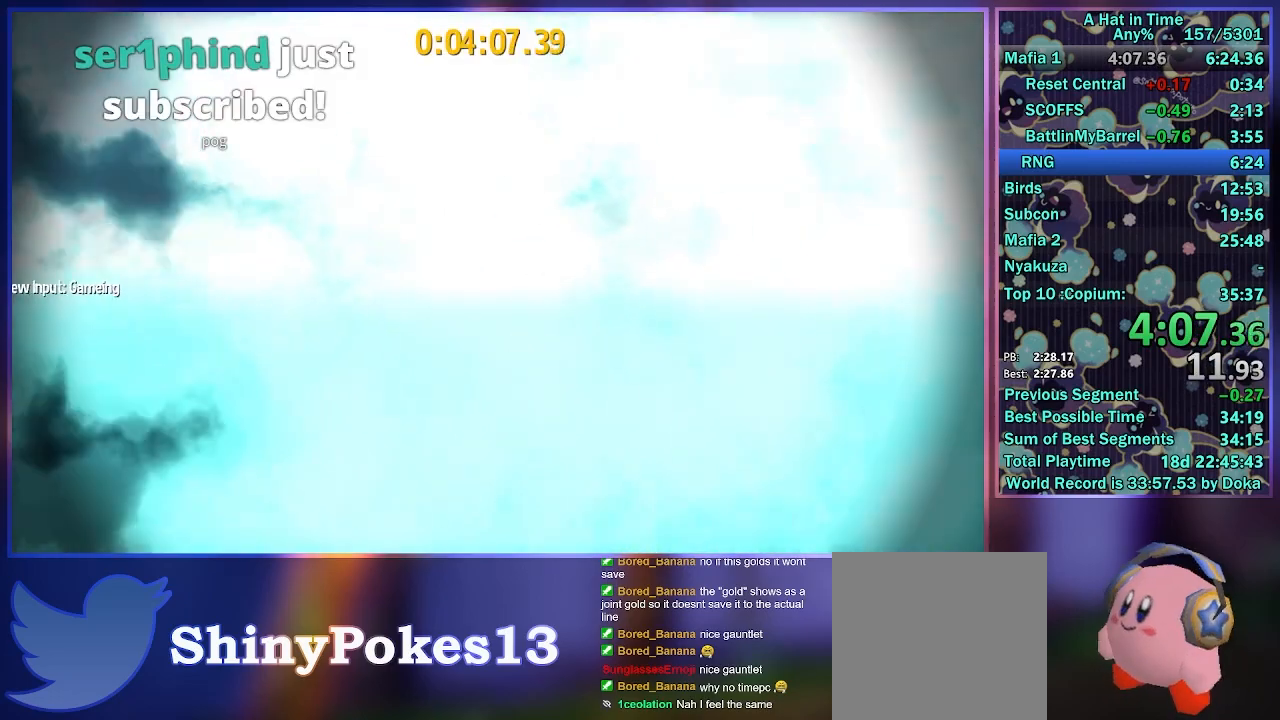
{"buttons": [], "left_stick": "center", "right_stick": "center", "events": [[217, "R2", "down"], [250, "A", "down"], [300, "L2", "down"], [350, "A", "up"], [400, "R2", "up"], [467, "L2", "up"]]}
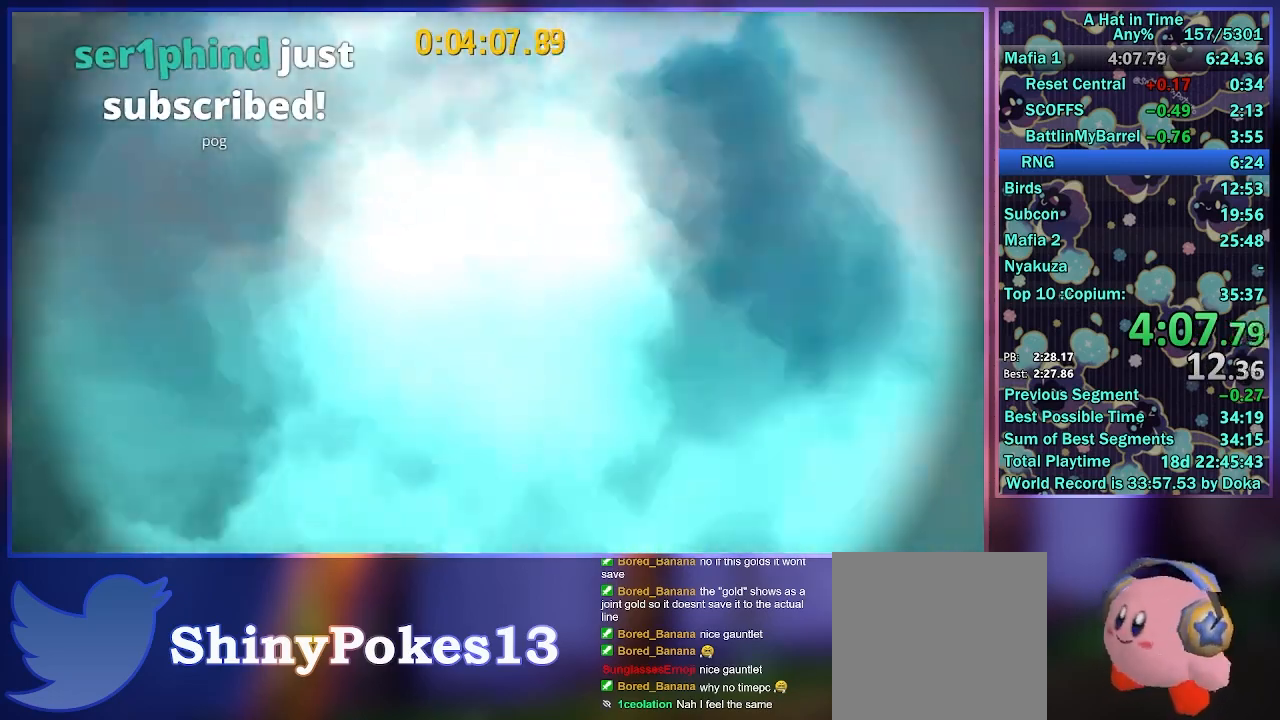
{"buttons": ["L2", "R2"], "left_stick": "center", "right_stick": "center", "events": [[283, "L2", "down"], [283, "R2", "down"], [317, "A", "down"], [383, "L2", "up"], [417, "A", "up"], [500, "L2", "down"]]}
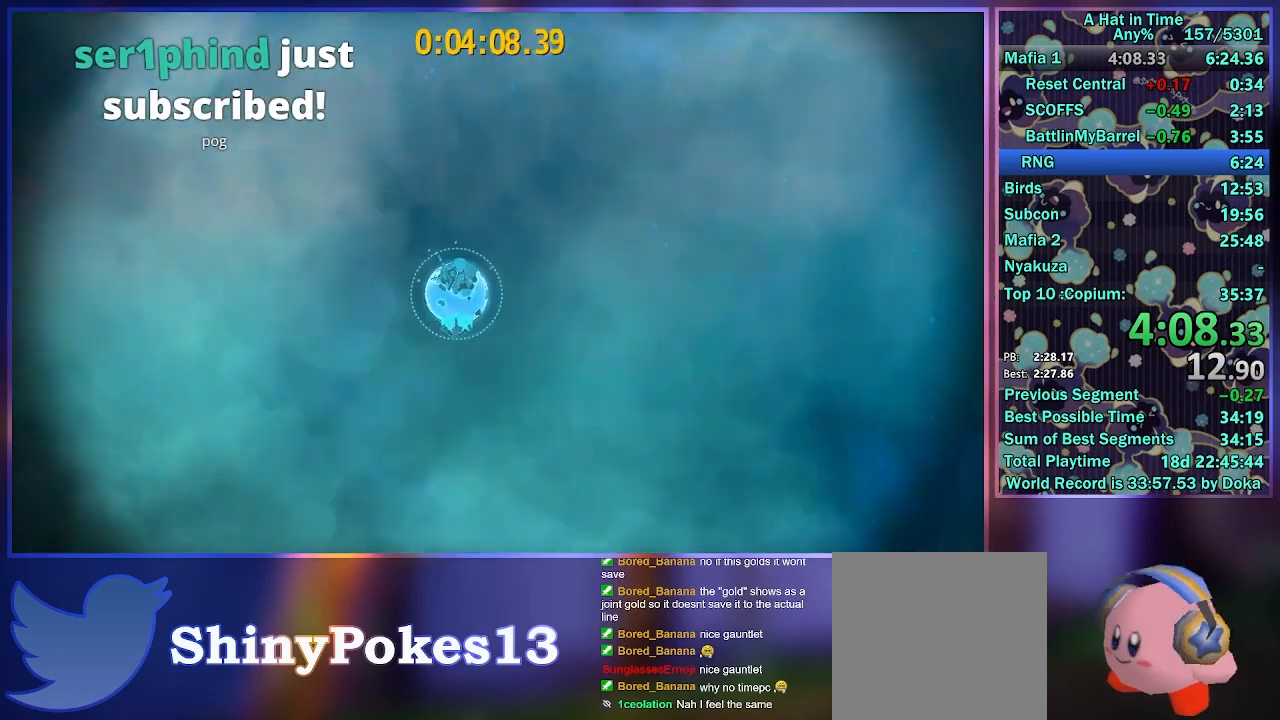
{"buttons": ["A", "L2", "R2"], "left_stick": "center", "right_stick": "center", "events": [[17, "A", "down"], [100, "A", "up"], [117, "L2", "up"], [167, "A", "down"], [200, "L2", "down"], [267, "A", "up"], [267, "L2", "up"], [333, "A", "down"], [333, "L2", "down"], [417, "A", "up"], [450, "L2", "up"], [483, "A", "down"], [483, "L2", "down"]]}